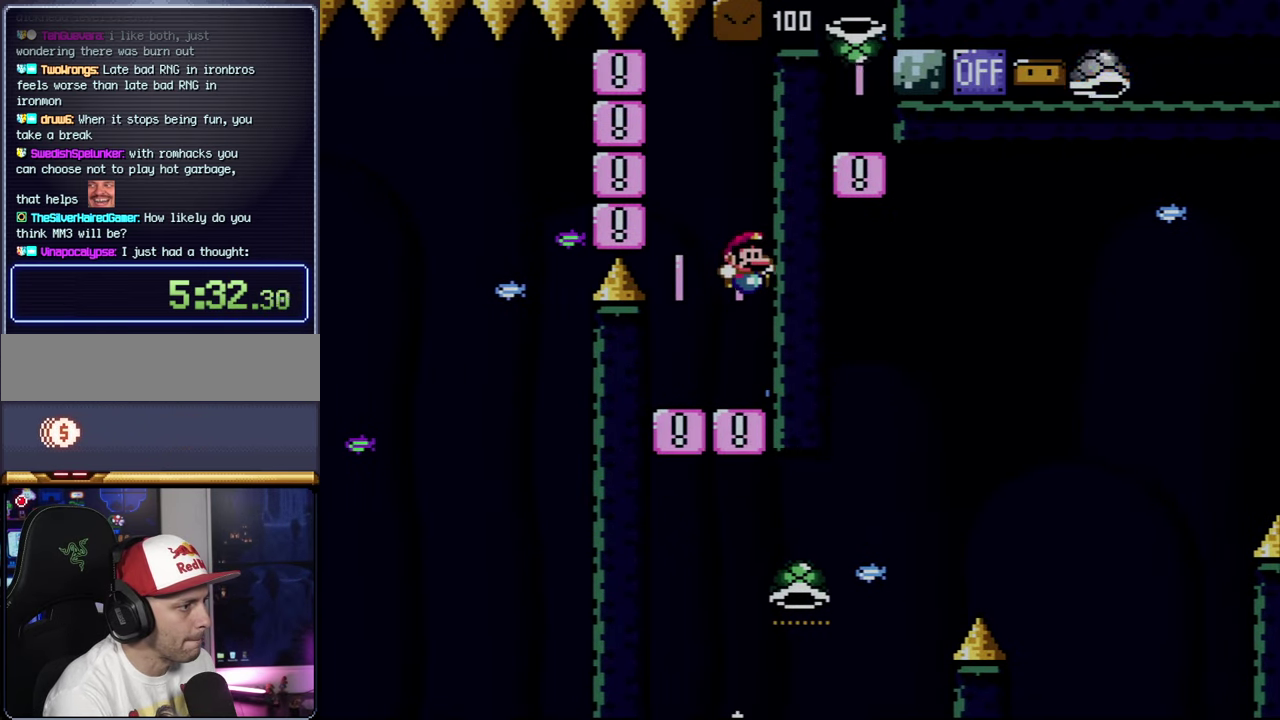
Gameplay with a controller (Nintendo layout); each line is a JSON object with the inputs held at the frame after it. "events" lists button and stick changes between this image and that frame as [ms after this image, input, new state], when the widget could be followed in between. Not read: L3 R3.
{"buttons": ["B", "DPAD_RIGHT"], "events": []}
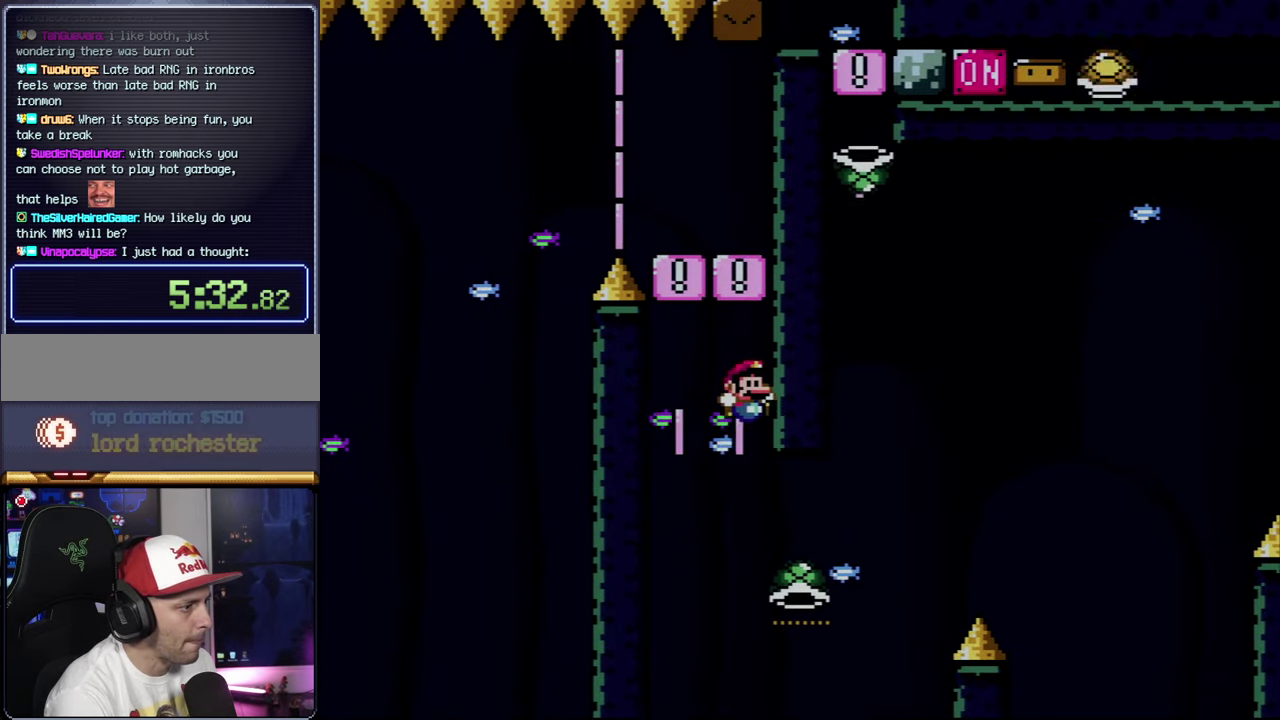
{"buttons": ["B", "Y", "DPAD_RIGHT"], "events": [[467, "Y", "down"]]}
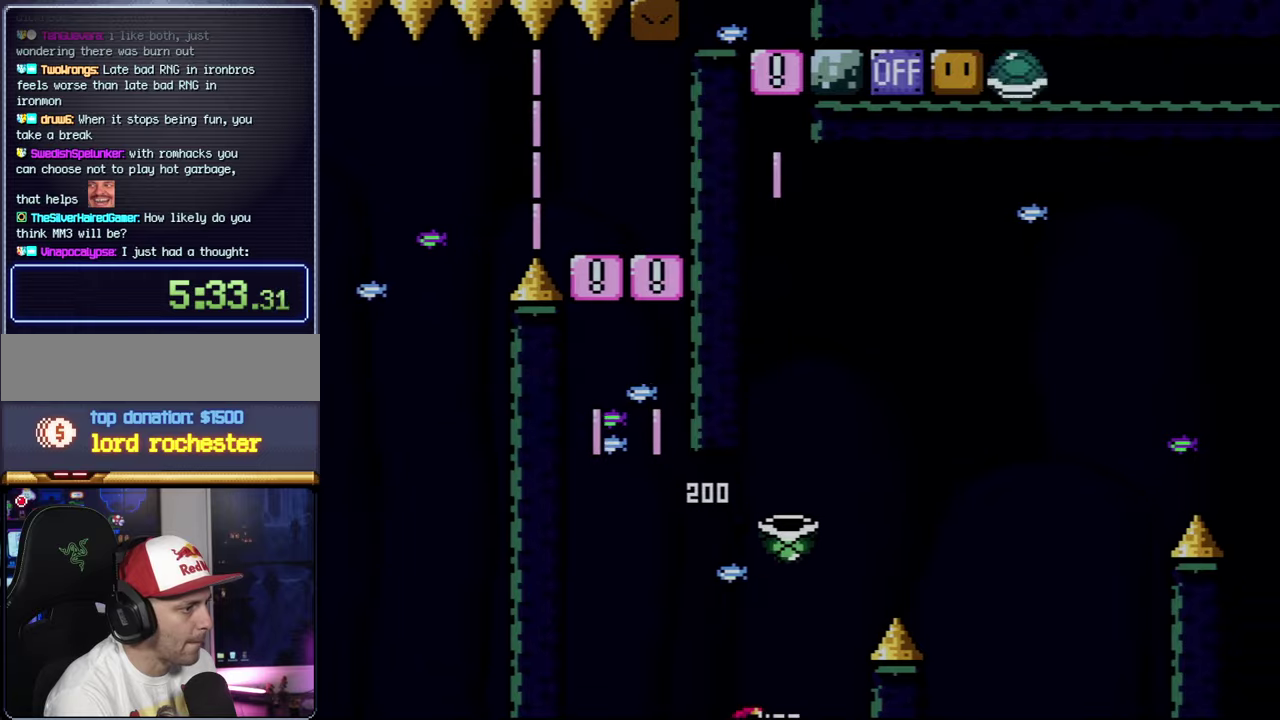
{"buttons": ["B", "Y", "DPAD_RIGHT"], "events": [[33, "DPAD_RIGHT", "up"], [67, "DPAD_LEFT", "down"], [150, "DPAD_LEFT", "up"], [150, "DPAD_RIGHT", "down"]]}
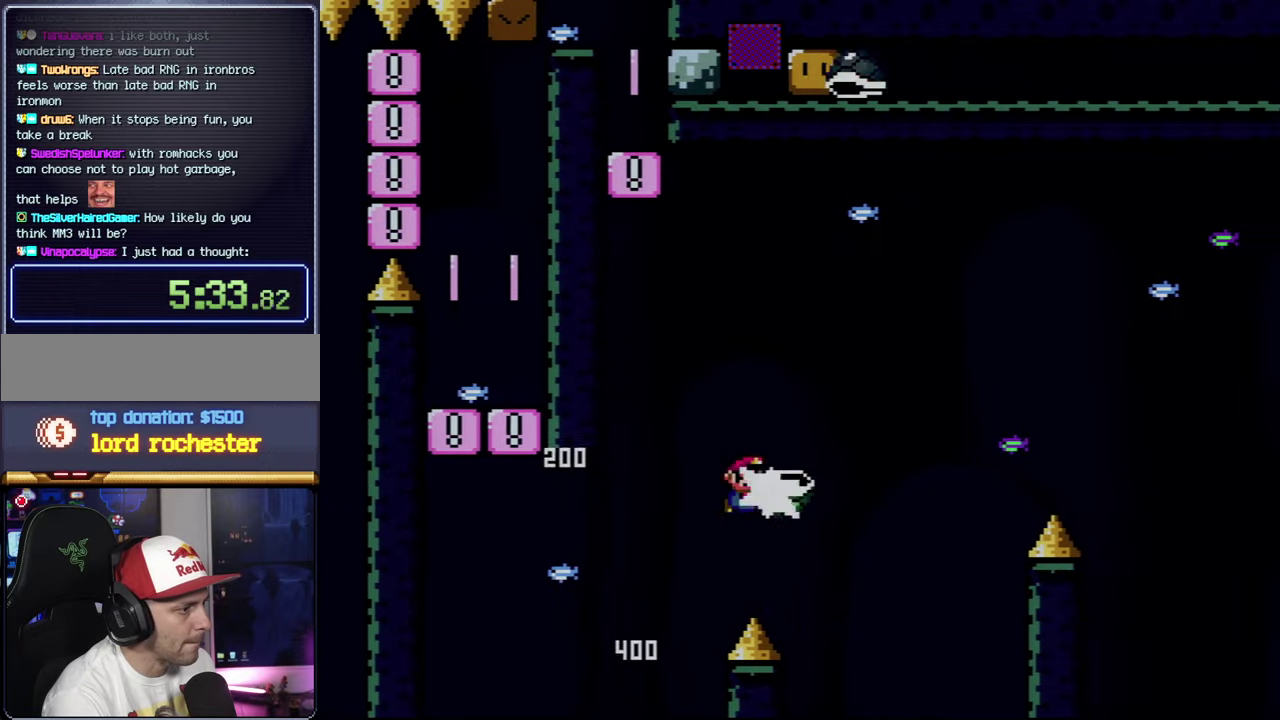
{"buttons": ["B", "Y", "DPAD_RIGHT"], "events": [[33, "Y", "up"], [150, "Y", "down"]]}
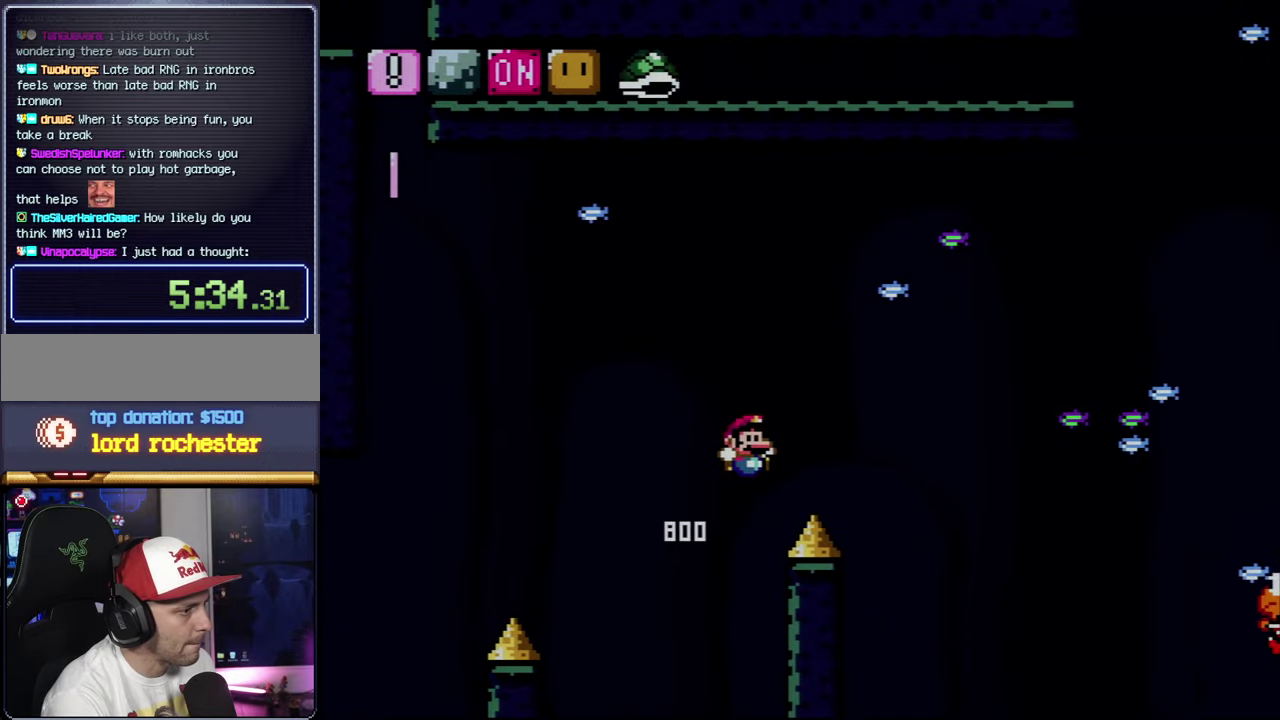
{"buttons": ["B", "Y", "DPAD_RIGHT"], "events": []}
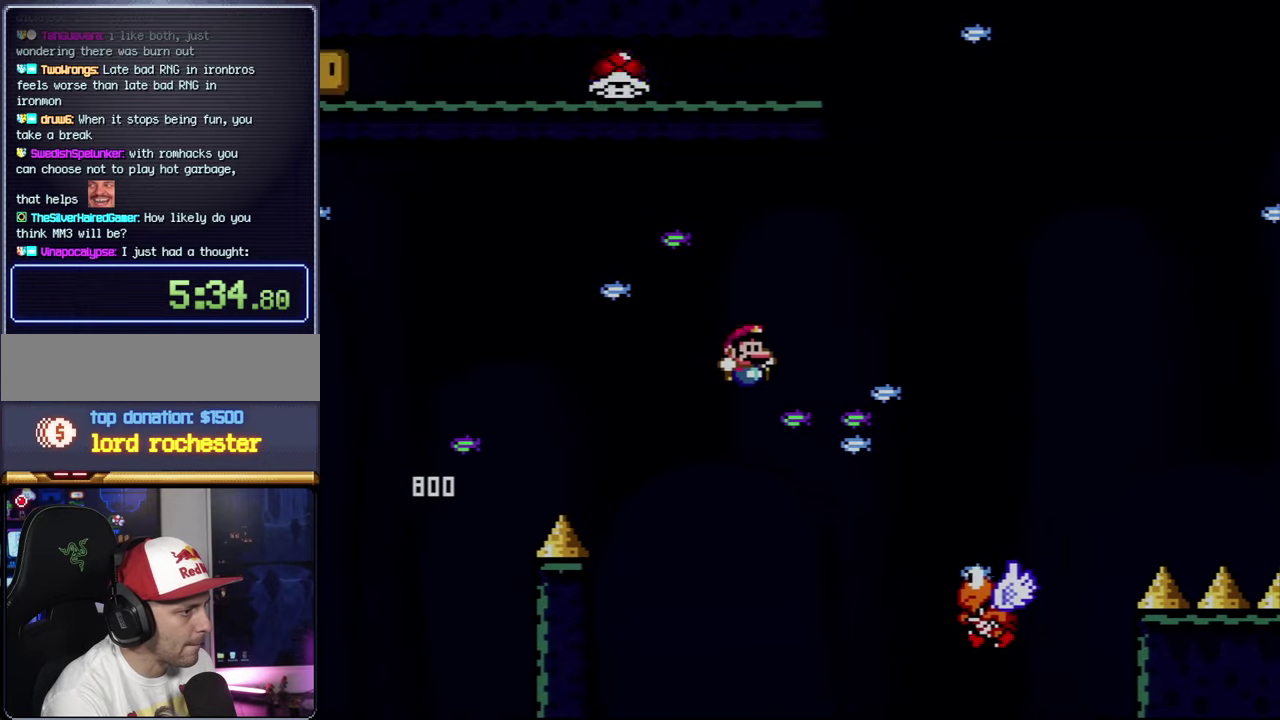
{"buttons": ["B", "Y", "DPAD_RIGHT"], "events": []}
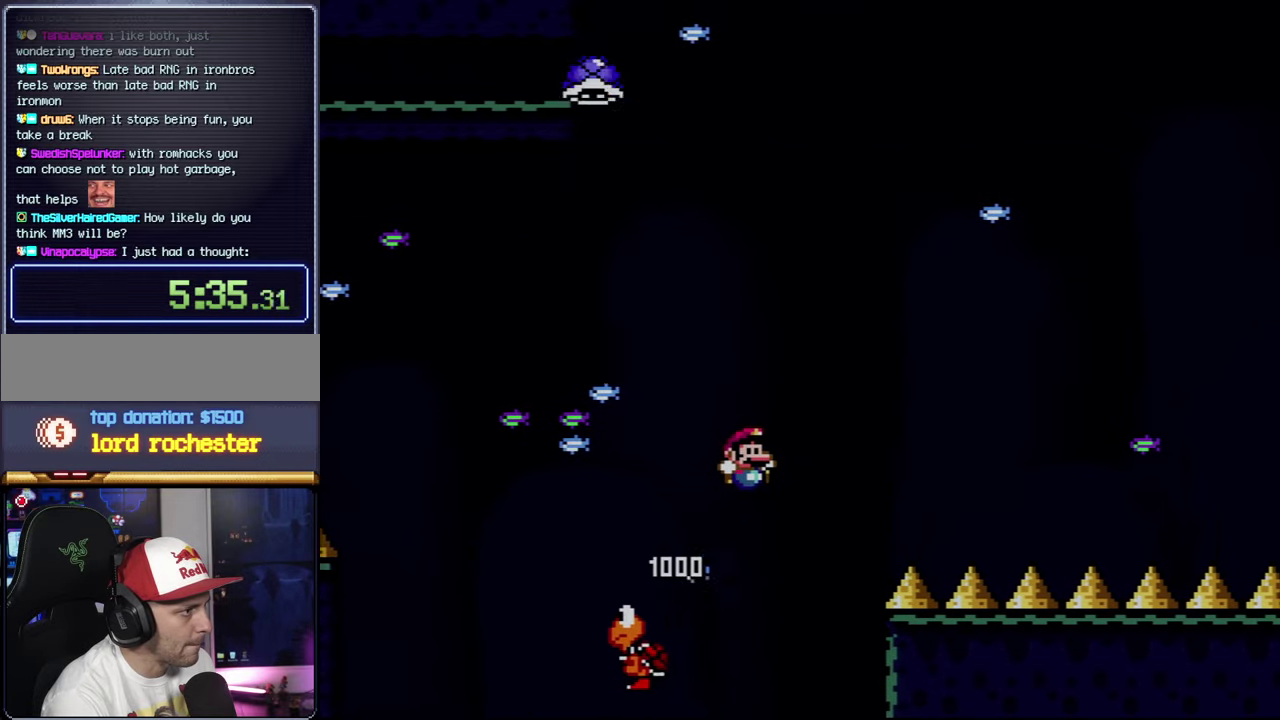
{"buttons": ["B", "Y", "DPAD_LEFT"], "events": [[333, "DPAD_RIGHT", "up"], [367, "DPAD_LEFT", "down"]]}
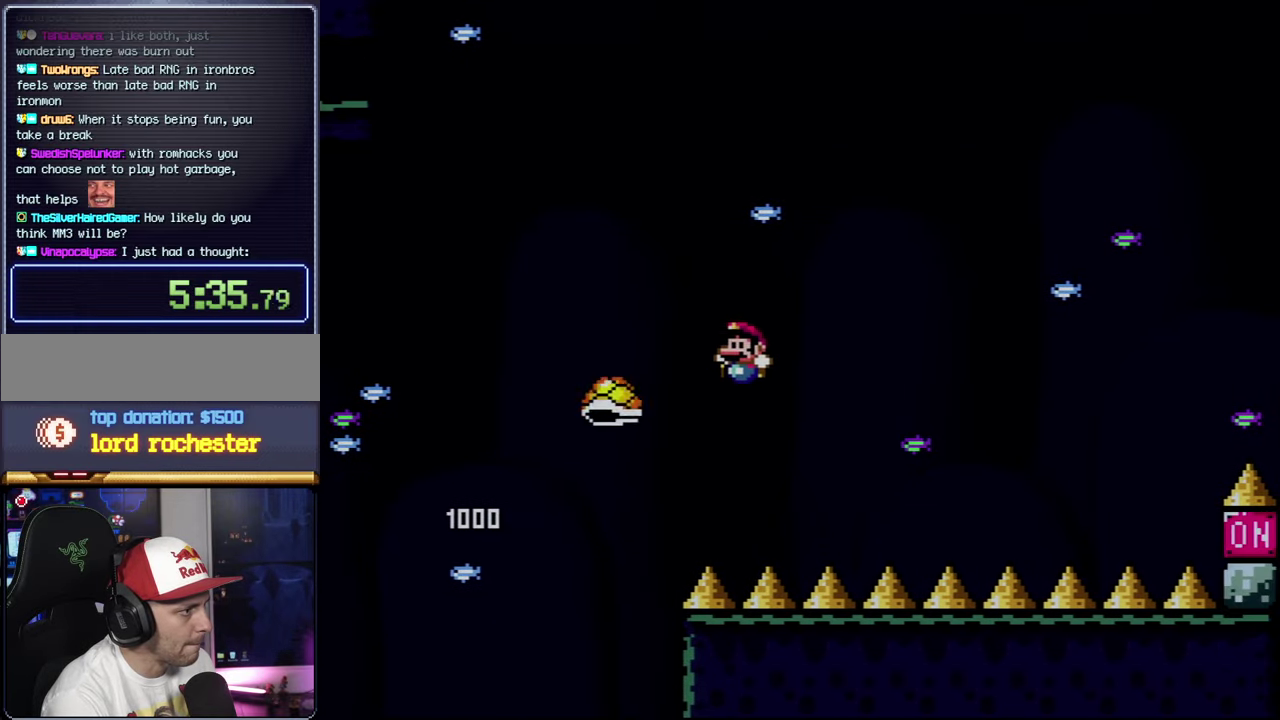
{"buttons": ["B", "Y", "DPAD_RIGHT"], "events": [[100, "DPAD_LEFT", "up"], [100, "DPAD_RIGHT", "down"]]}
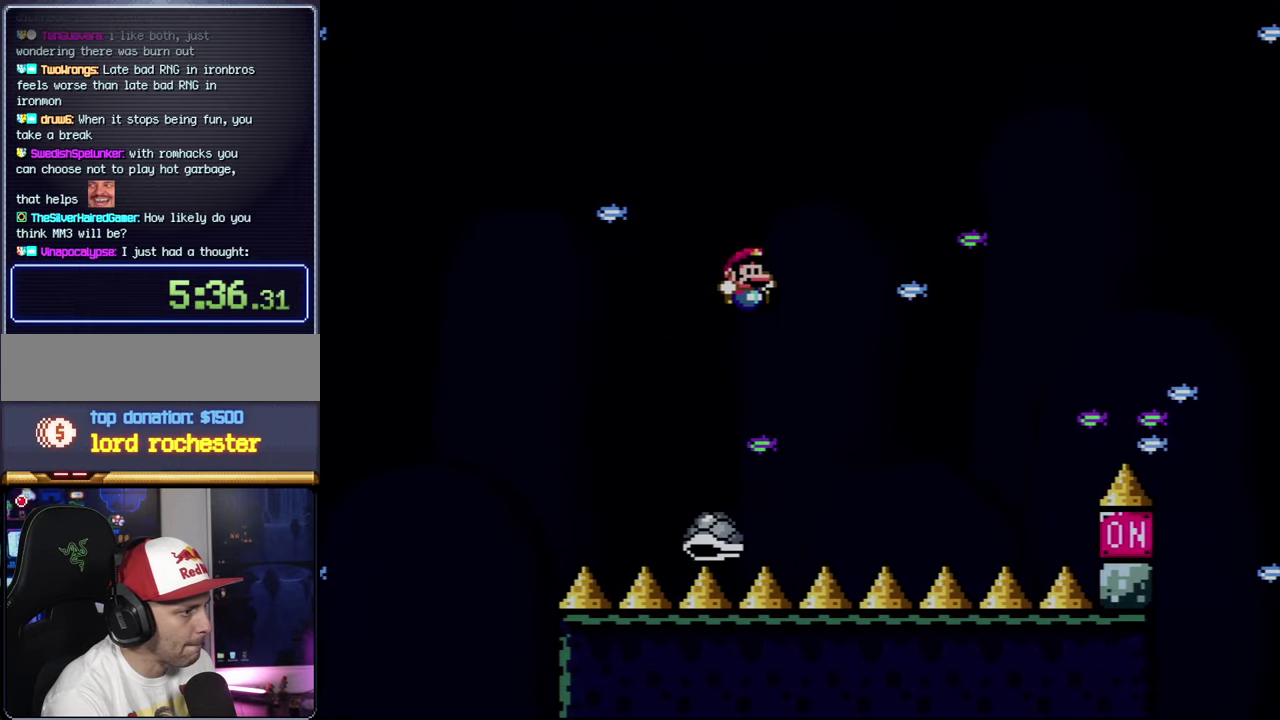
{"buttons": ["B", "Y", "DPAD_RIGHT"], "events": [[67, "B", "up"], [350, "DPAD_RIGHT", "up"], [367, "DPAD_LEFT", "down"], [400, "B", "down"], [467, "DPAD_LEFT", "up"], [467, "DPAD_RIGHT", "down"]]}
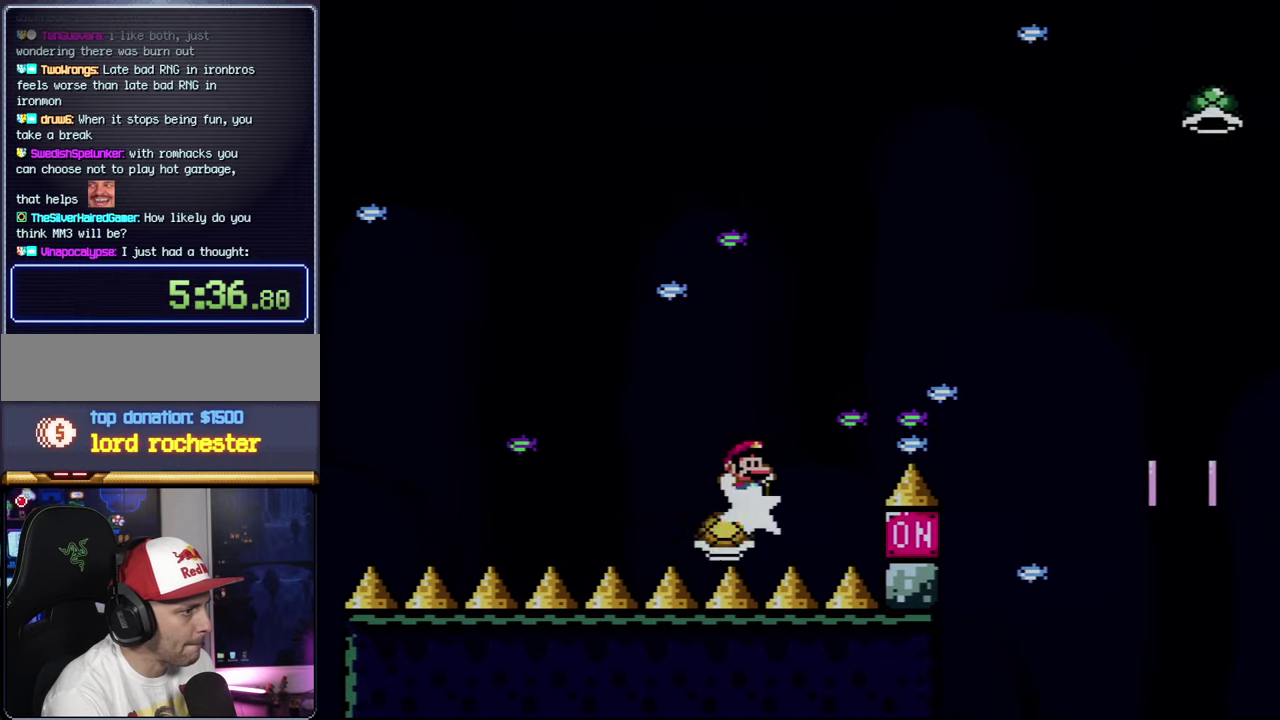
{"buttons": ["B", "Y", "DPAD_RIGHT"], "events": []}
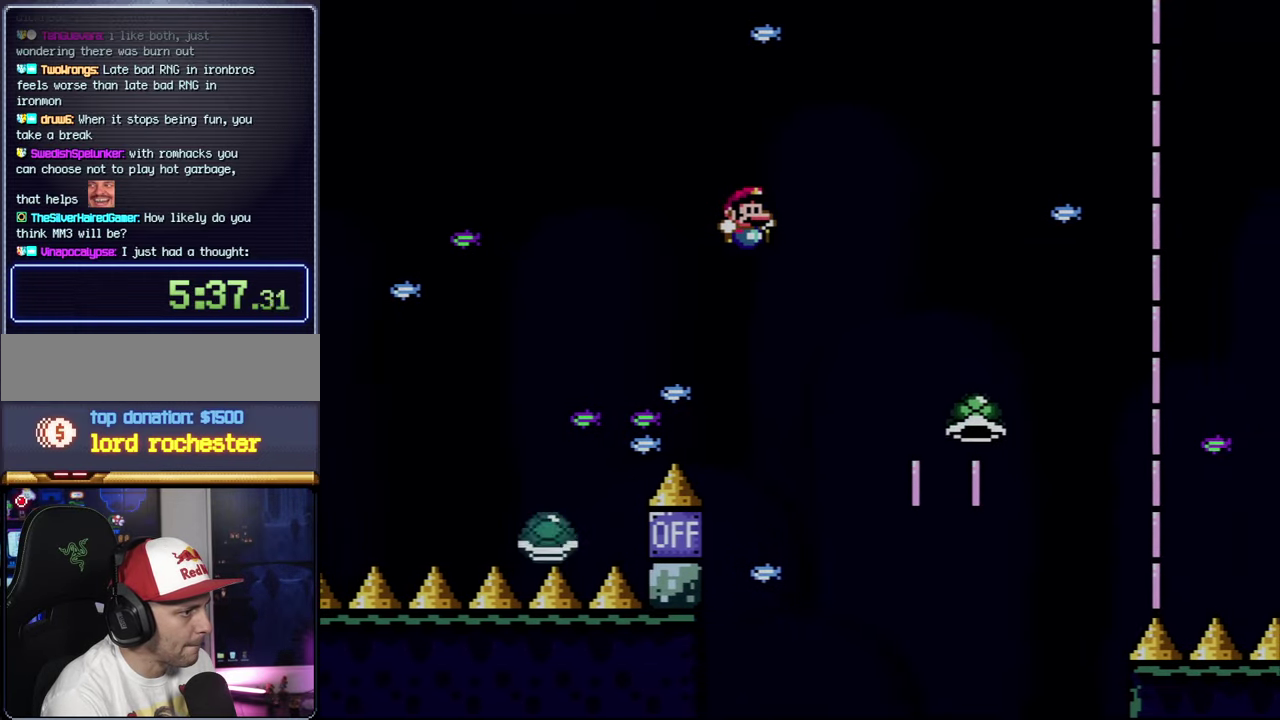
{"buttons": ["B", "Y", "DPAD_RIGHT"], "events": [[117, "B", "up"], [500, "B", "down"]]}
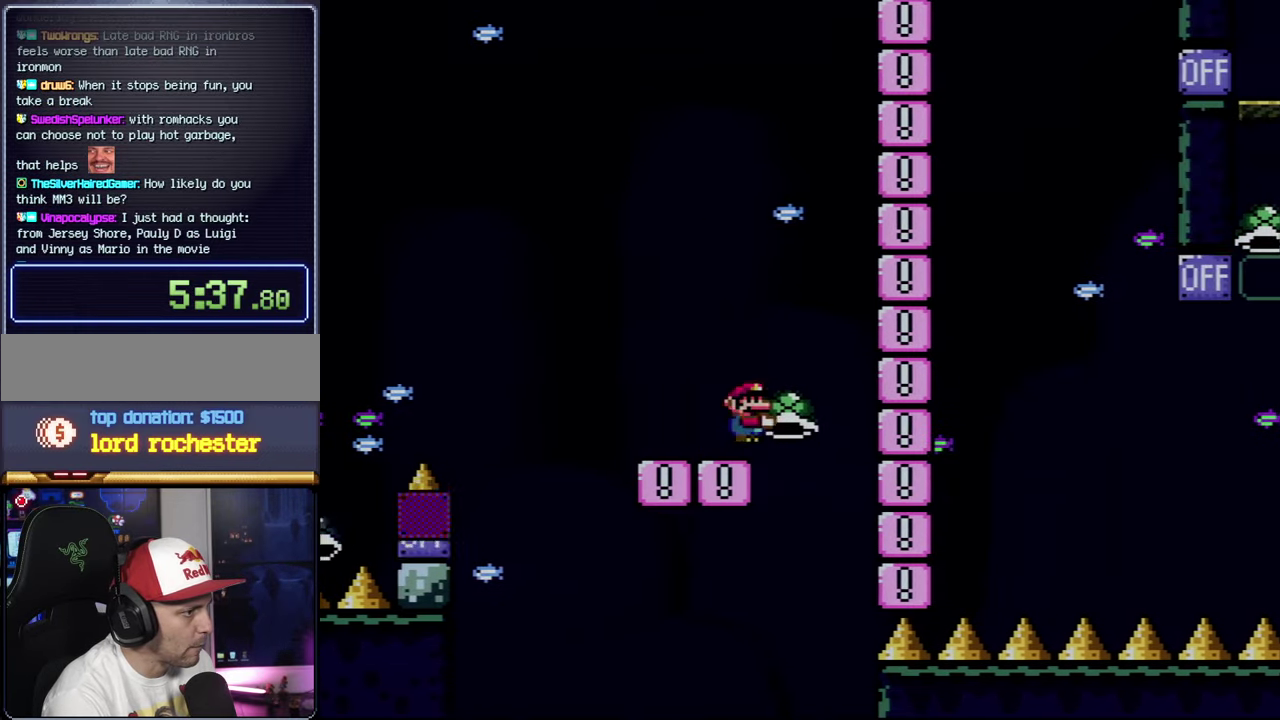
{"buttons": ["B", "Y", "DPAD_RIGHT"], "events": [[33, "DPAD_RIGHT", "up"], [67, "DPAD_LEFT", "down"], [117, "DPAD_LEFT", "up"], [117, "DPAD_RIGHT", "down"], [367, "Y", "up"], [500, "Y", "down"]]}
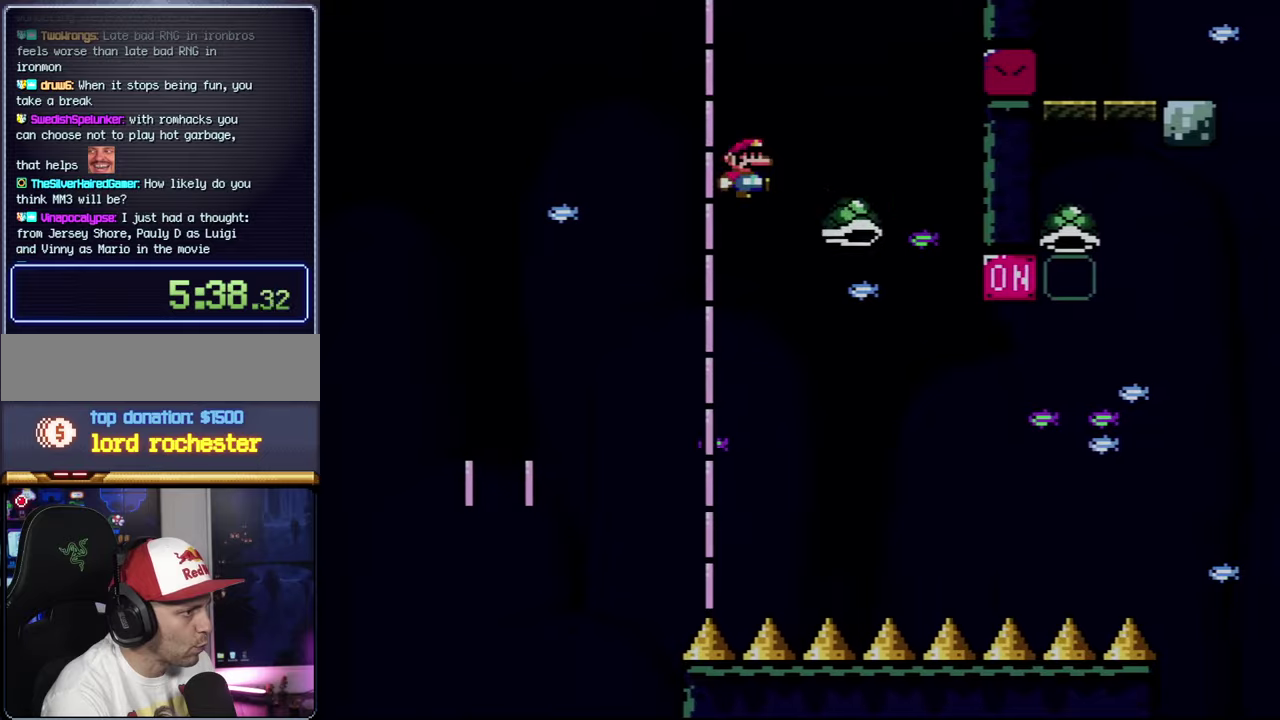
{"buttons": ["B", "Y", "DPAD_RIGHT"], "events": [[184, "B", "up"], [317, "B", "down"]]}
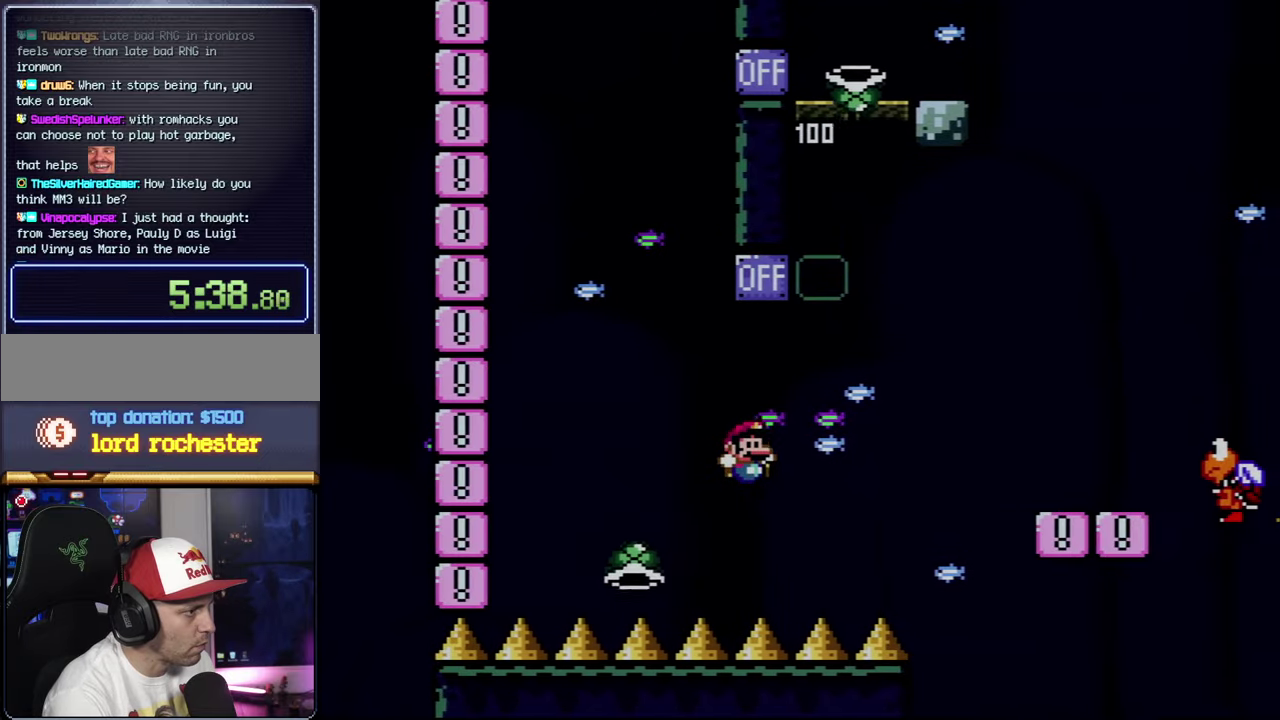
{"buttons": ["B", "Y", "DPAD_RIGHT"], "events": [[67, "DPAD_LEFT", "down"], [67, "DPAD_RIGHT", "up"], [117, "DPAD_LEFT", "up"], [150, "DPAD_RIGHT", "down"]]}
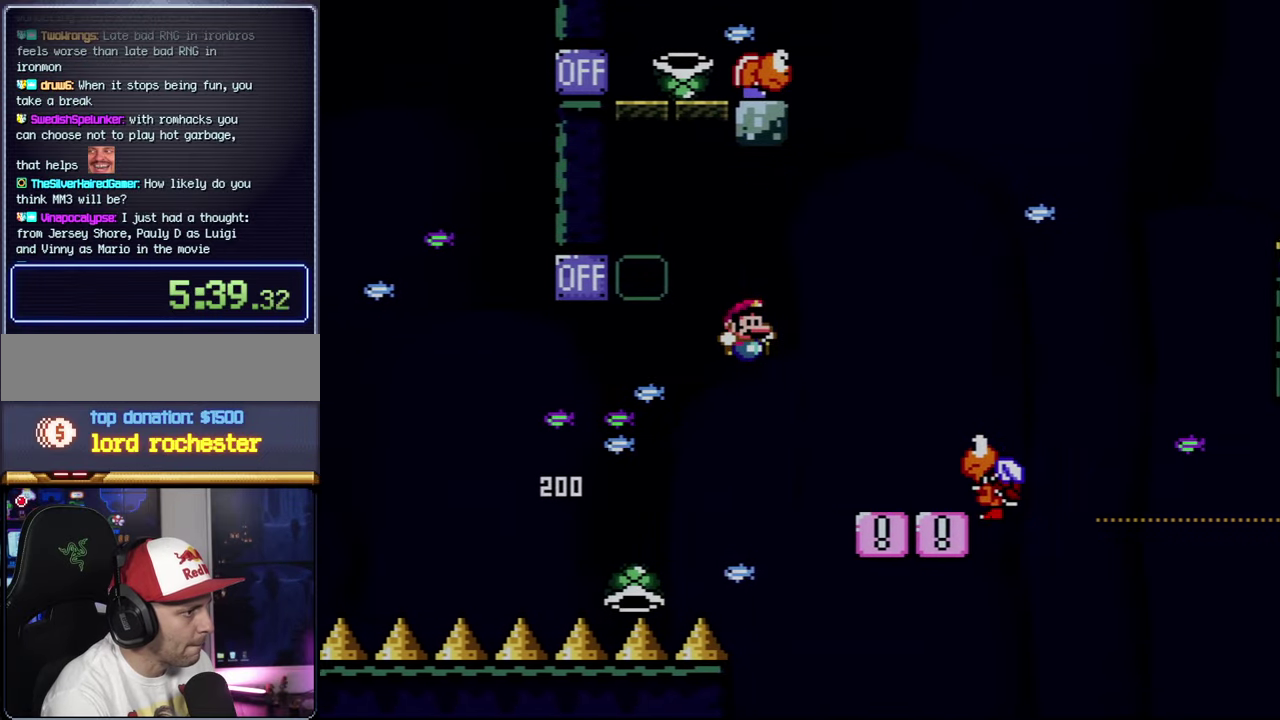
{"buttons": ["DPAD_LEFT"], "events": [[184, "Y", "up"], [217, "B", "up"], [284, "DPAD_LEFT", "down"], [284, "DPAD_RIGHT", "up"]]}
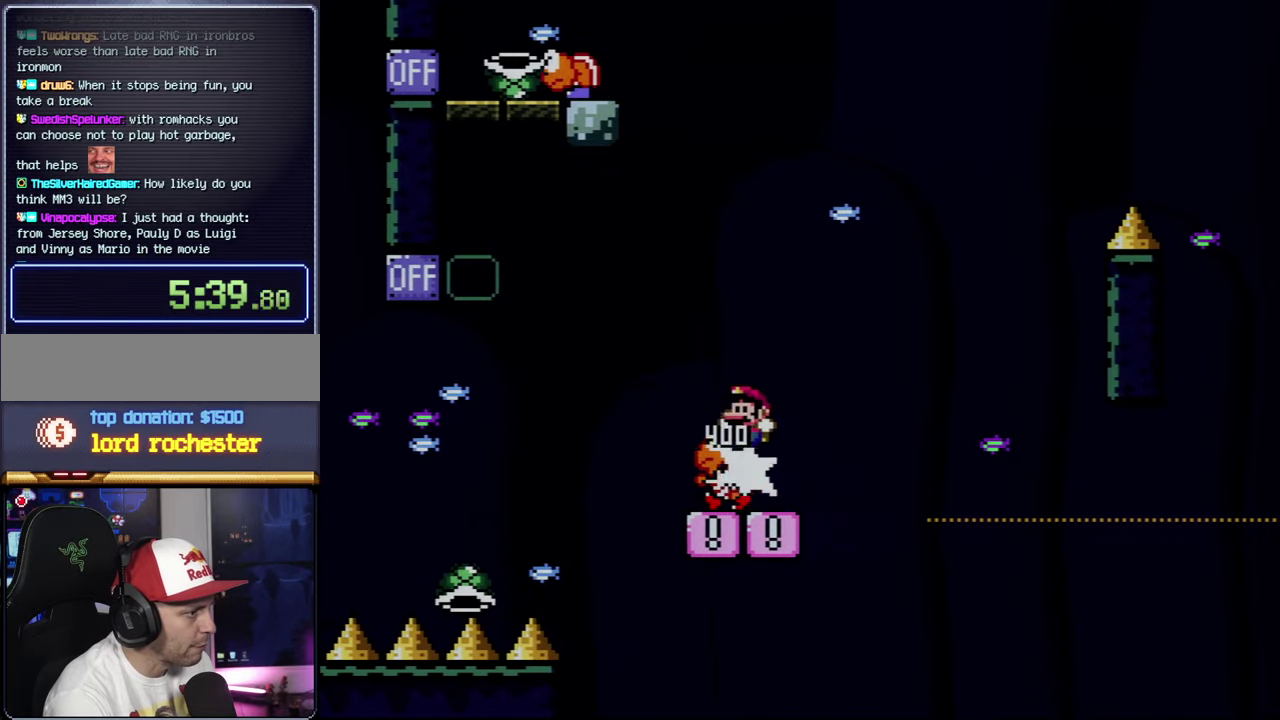
{"buttons": ["Y", "DPAD_RIGHT"], "events": [[150, "DPAD_LEFT", "up"], [250, "DPAD_RIGHT", "down"], [400, "DPAD_RIGHT", "up"], [434, "Y", "down"], [467, "DPAD_RIGHT", "down"]]}
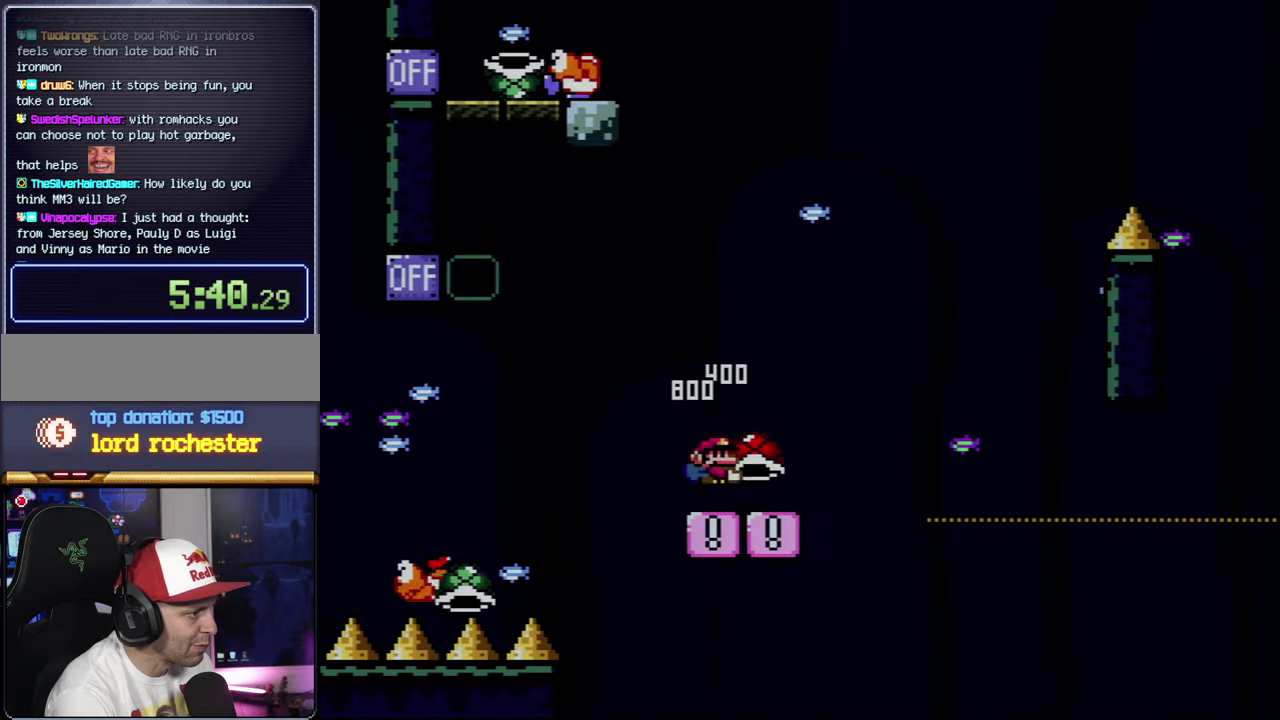
{"buttons": ["B", "DPAD_RIGHT"], "events": [[67, "B", "down"], [250, "DPAD_LEFT", "down"], [250, "DPAD_RIGHT", "up"], [350, "DPAD_LEFT", "up"], [350, "DPAD_RIGHT", "down"], [500, "Y", "up"]]}
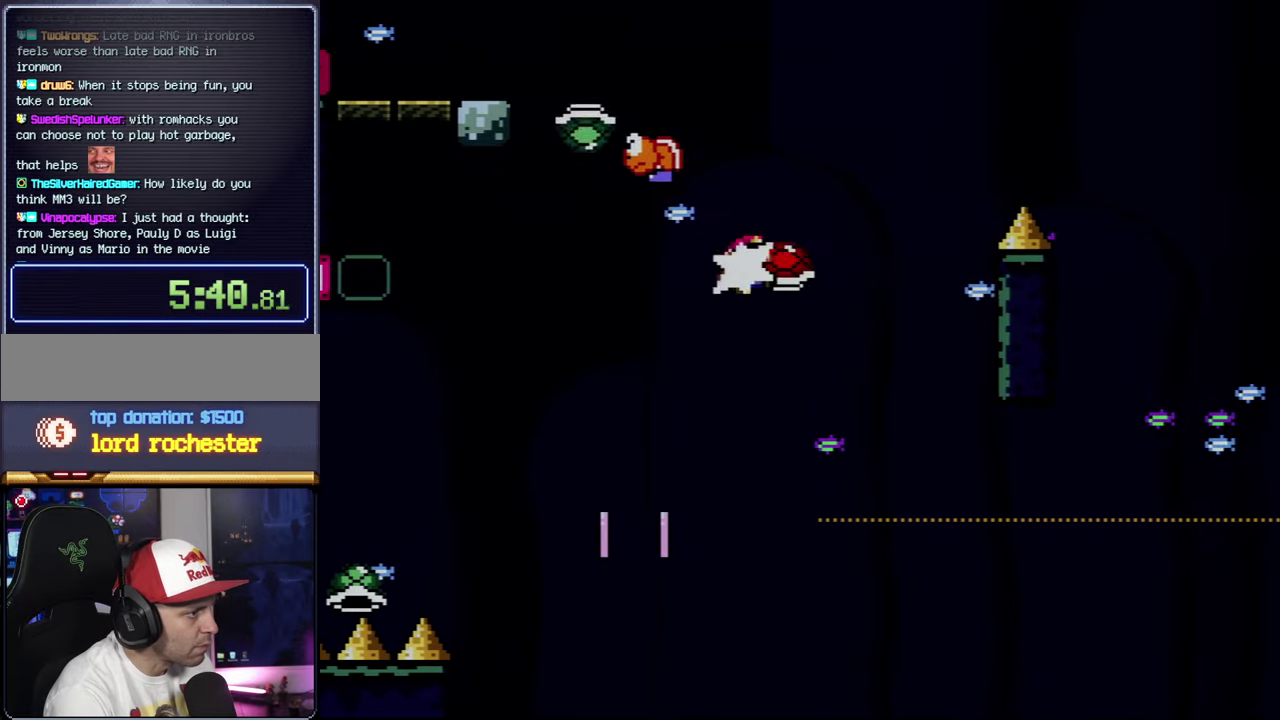
{"buttons": ["B", "Y", "DPAD_RIGHT"], "events": [[117, "Y", "down"], [317, "DPAD_RIGHT", "up"], [400, "DPAD_RIGHT", "down"]]}
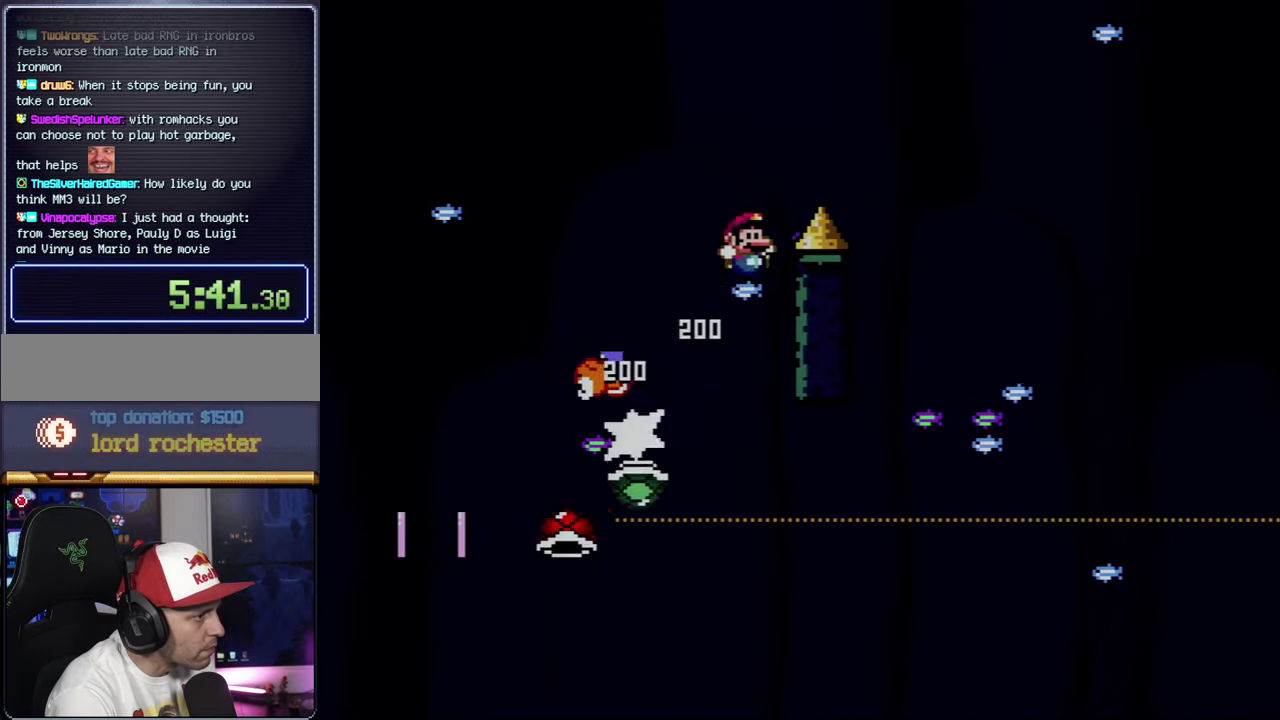
{"buttons": [], "events": [[434, "B", "up"], [434, "DPAD_RIGHT", "up"], [467, "Y", "up"]]}
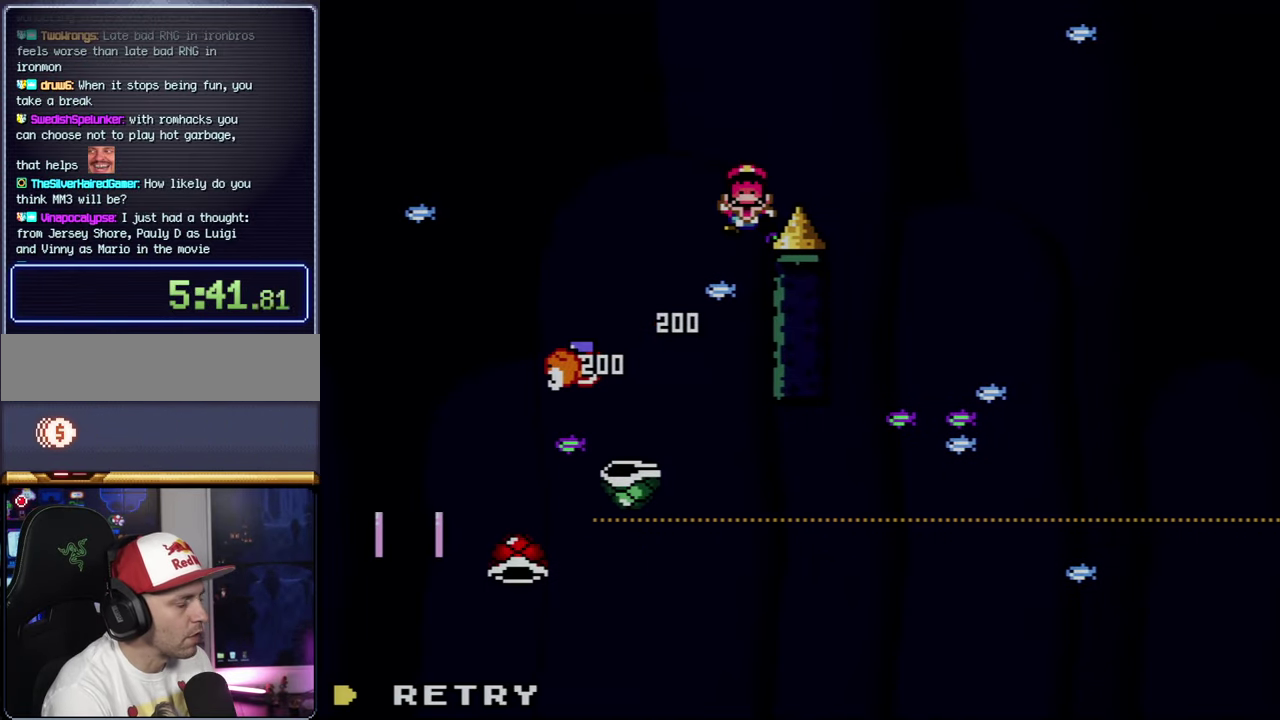
{"buttons": ["A"], "events": [[217, "A", "down"], [400, "A", "up"], [467, "A", "down"]]}
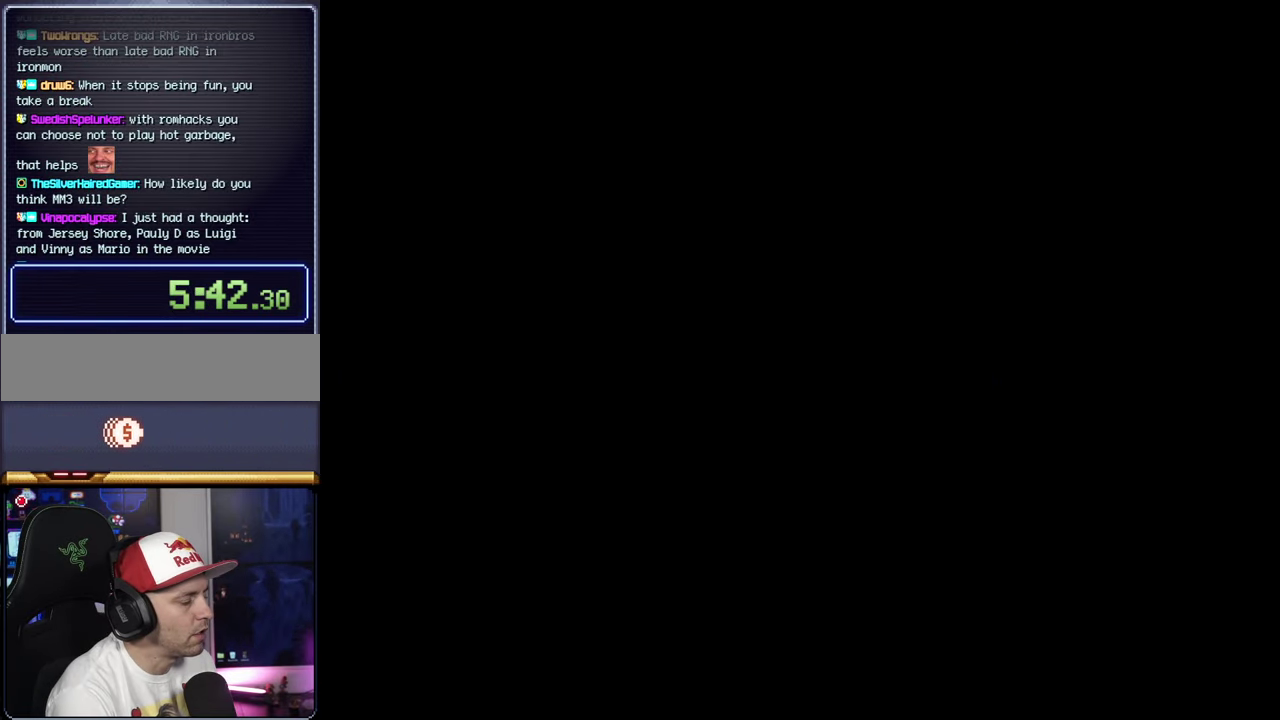
{"buttons": ["A"], "events": []}
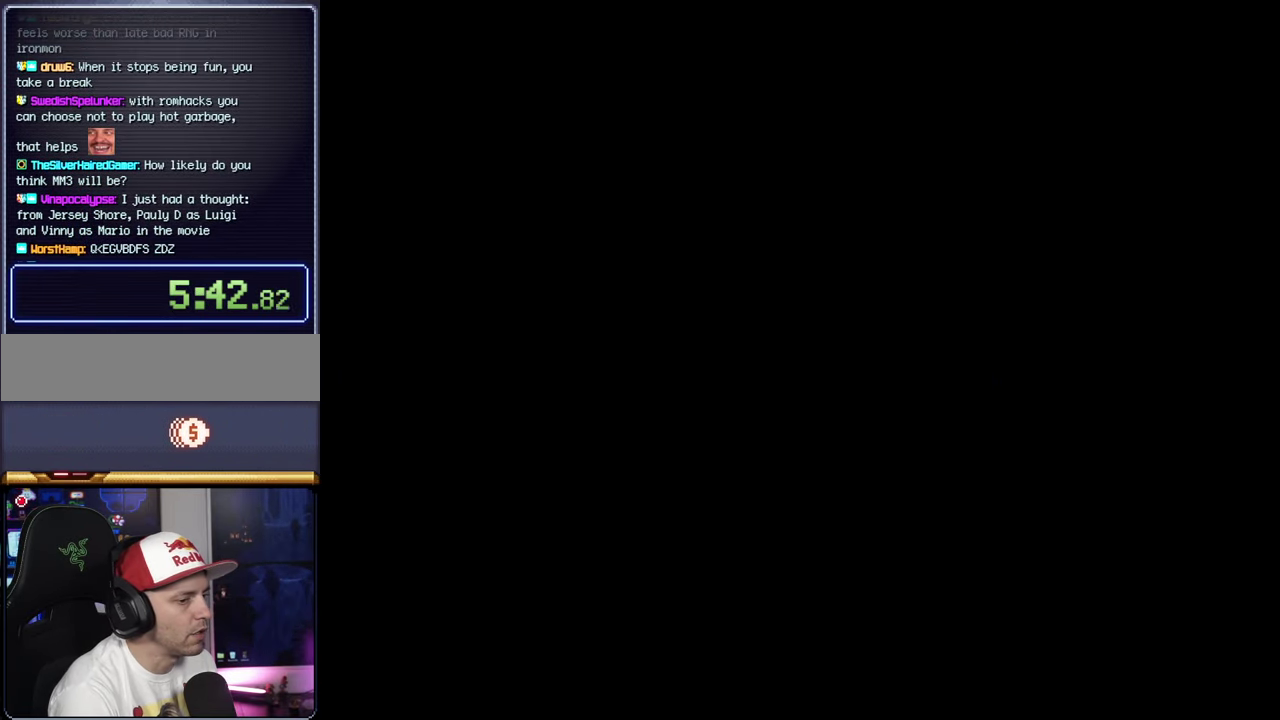
{"buttons": ["Y"], "events": [[367, "A", "up"], [367, "Y", "down"]]}
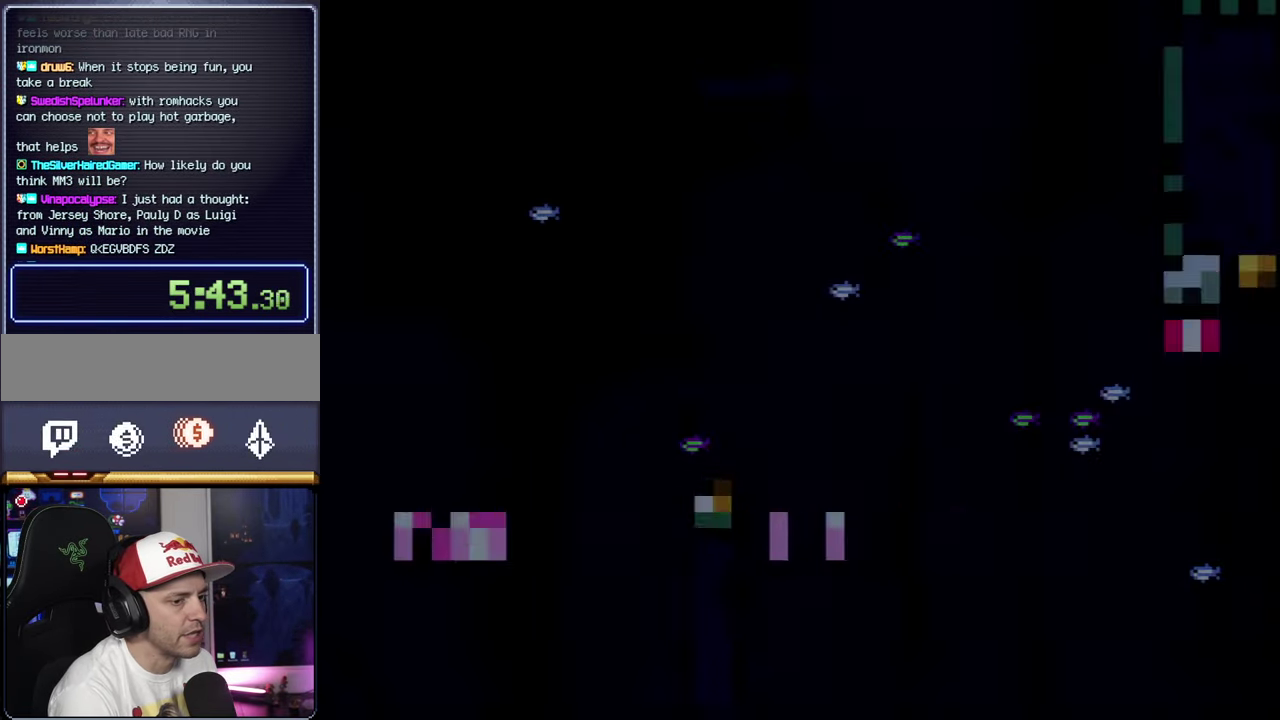
{"buttons": ["Y"], "events": []}
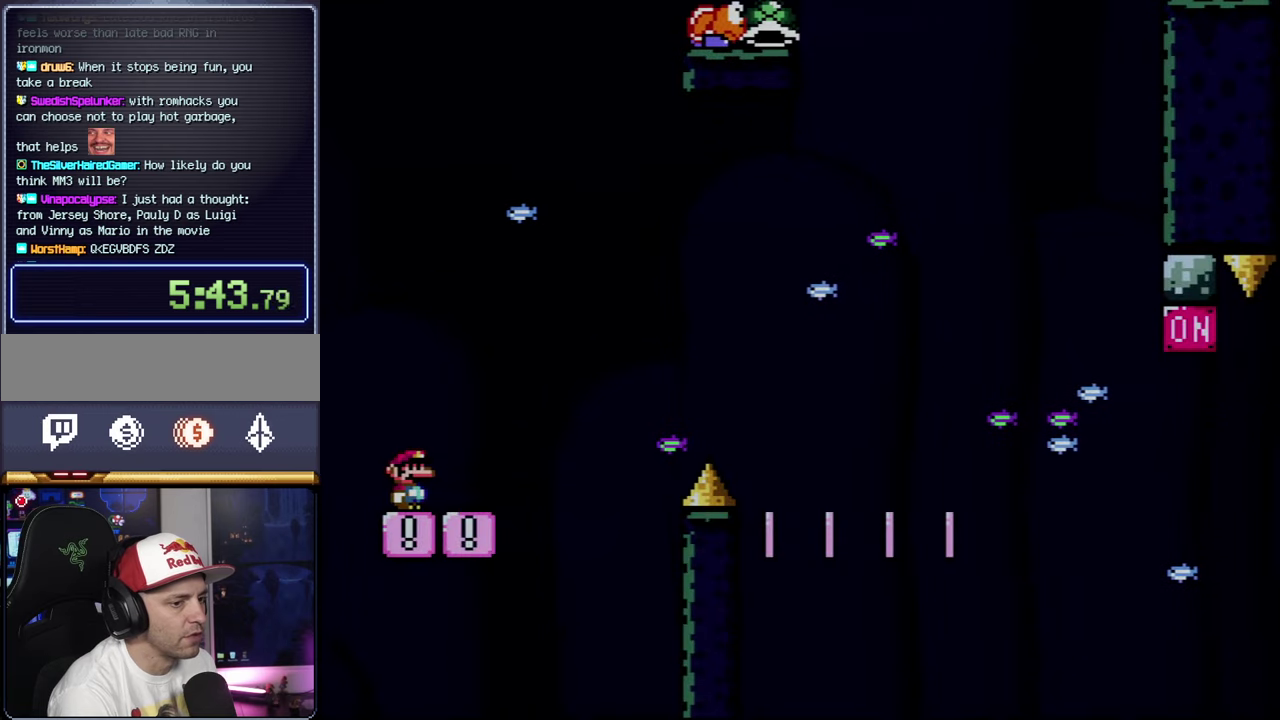
{"buttons": ["Y", "DPAD_RIGHT"], "events": [[283, "DPAD_RIGHT", "down"]]}
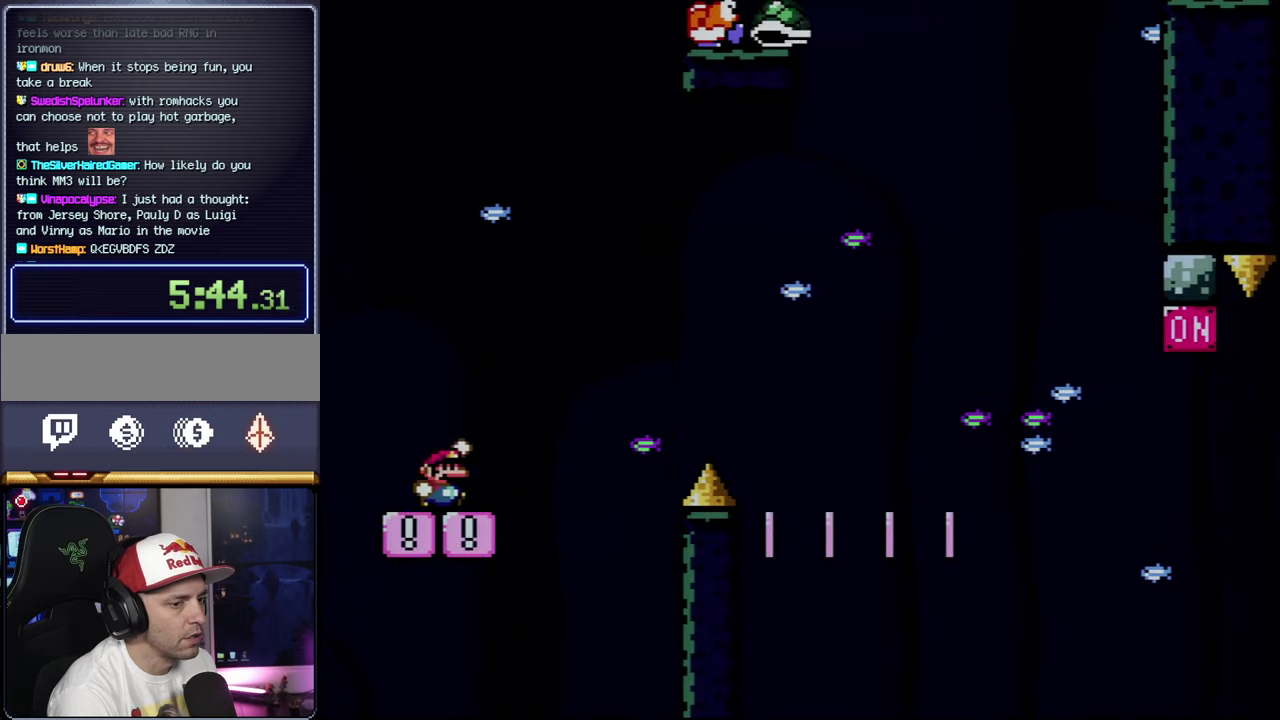
{"buttons": ["B", "Y", "DPAD_RIGHT"], "events": [[33, "B", "down"]]}
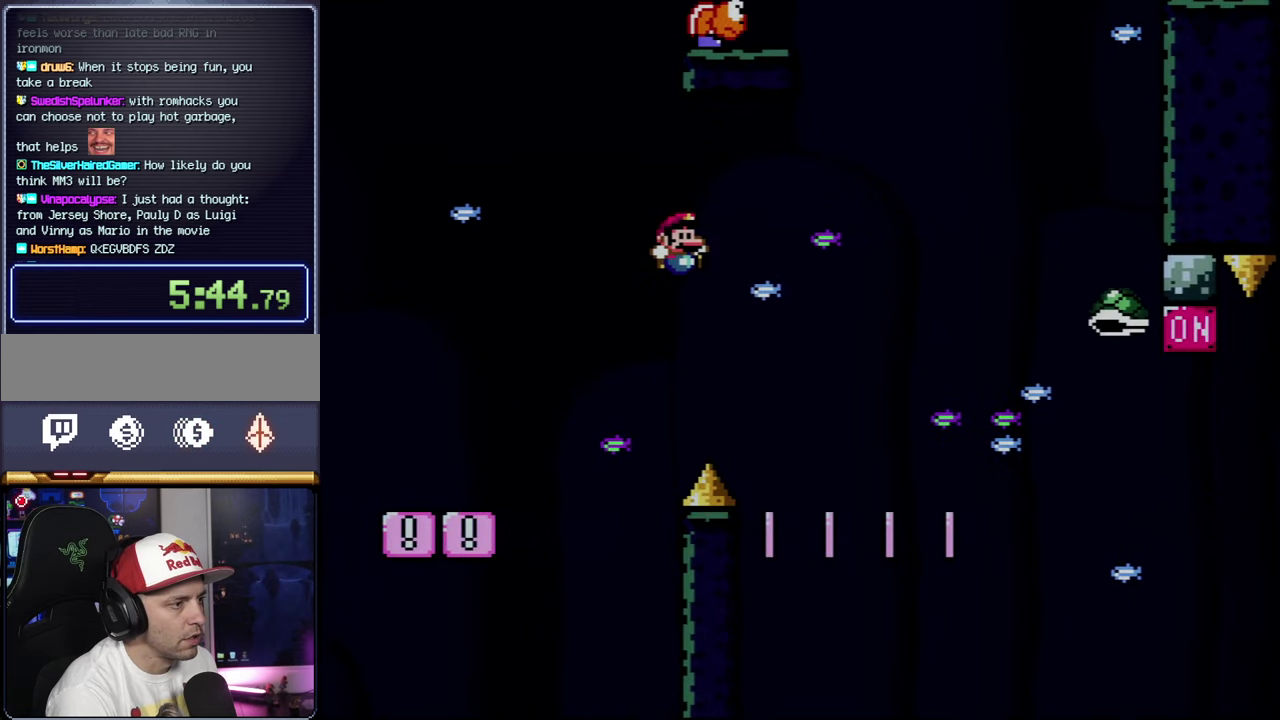
{"buttons": ["Y", "DPAD_LEFT"], "events": [[150, "B", "up"], [250, "B", "down"], [350, "DPAD_RIGHT", "up"], [400, "B", "up"], [400, "DPAD_LEFT", "down"]]}
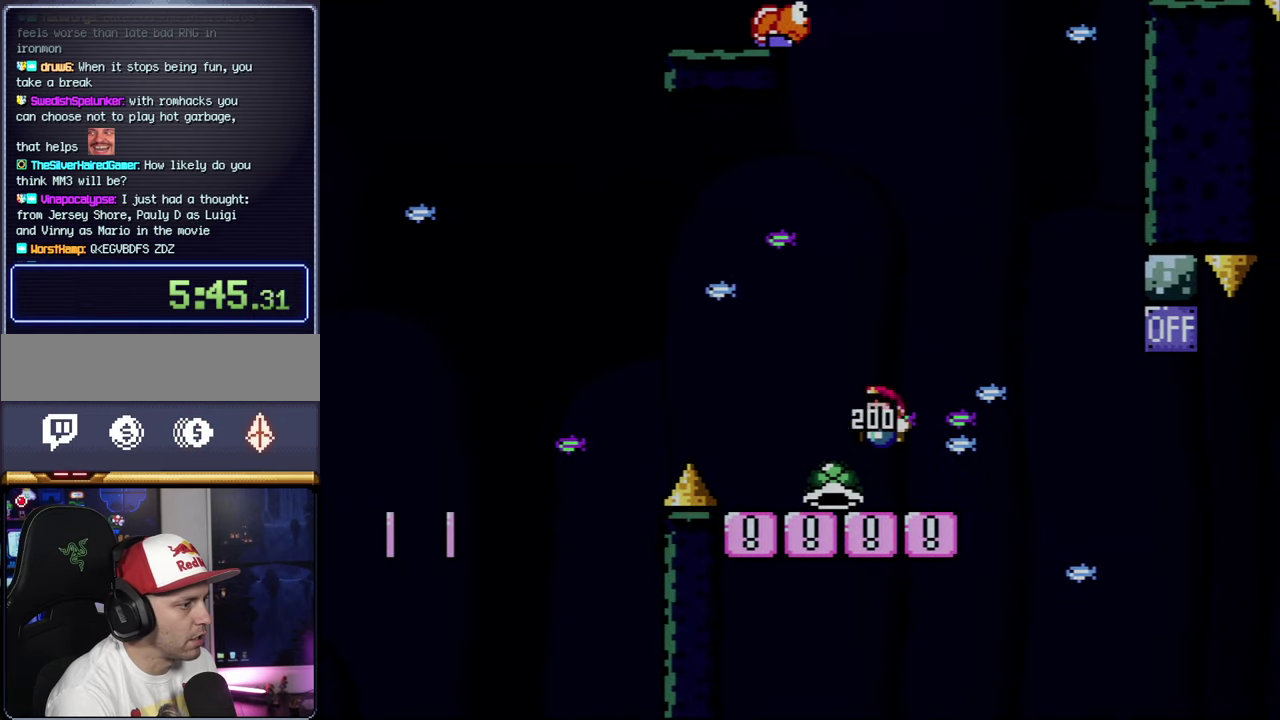
{"buttons": ["B", "Y", "DPAD_RIGHT"], "events": [[216, "DPAD_LEFT", "up"], [250, "DPAD_RIGHT", "down"], [400, "B", "down"]]}
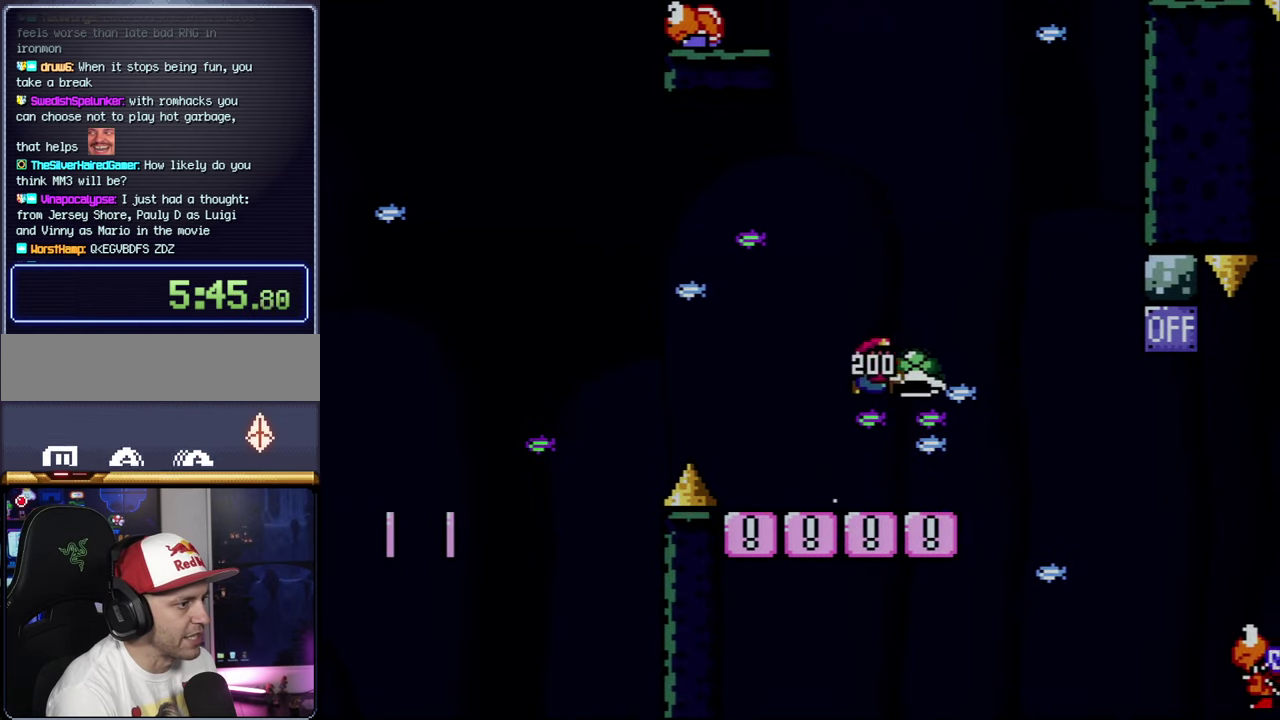
{"buttons": ["B", "Y", "DPAD_LEFT"], "events": [[133, "DPAD_RIGHT", "up"], [250, "Y", "up"], [383, "Y", "down"], [433, "DPAD_LEFT", "down"]]}